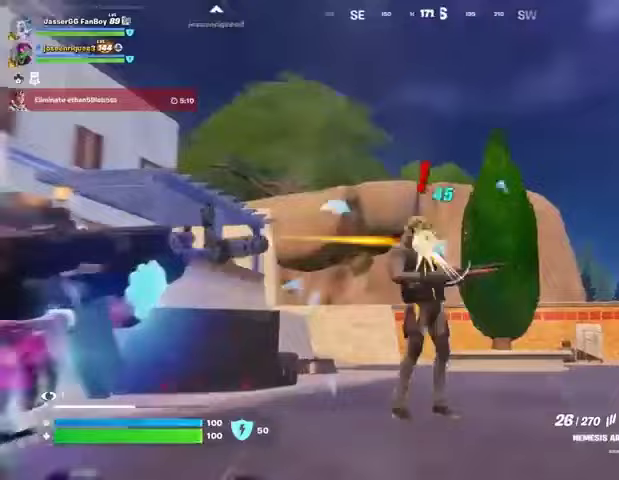
Gameplay with a controller (PlayStation layout); each line is a JSON object with the inputs held at the frame after it. "events" lists button and stick changes between this image and that frame as [ms after this image, input, new state], when the widget could be followed in between.
{"buttons": ["R2"], "left_stick": "up", "right_stick": "left", "events": [[133, "left_stick", "up"], [133, "right_stick", "center"], [200, "L2", "up"], [200, "right_stick", "left"], [300, "R3", "down"], [300, "right_stick", "down-left"], [400, "R3", "up"], [433, "right_stick", "left"]]}
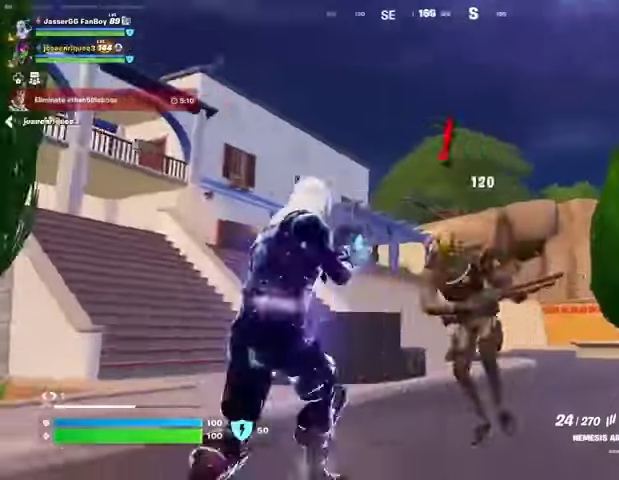
{"buttons": [], "left_stick": "up", "right_stick": "left", "events": [[100, "L3", "down"], [100, "R2", "up"], [100, "right_stick", "down"], [200, "L3", "up"], [200, "right_stick", "left"]]}
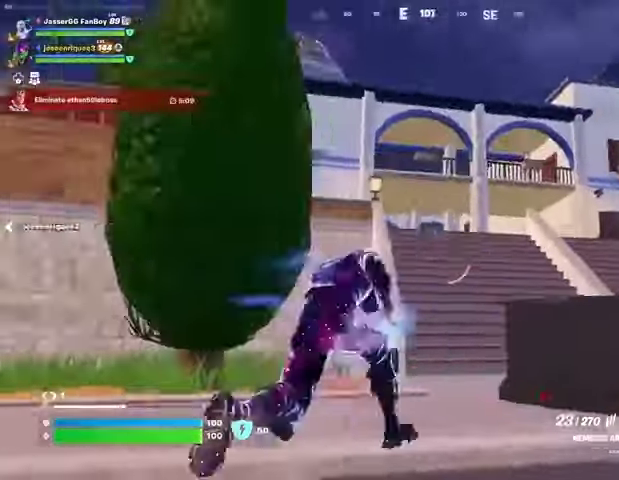
{"buttons": [], "left_stick": "up", "right_stick": "center", "events": [[33, "right_stick", "center"], [267, "left_stick", "up-right"], [267, "right_stick", "down-right"], [333, "right_stick", "center"], [367, "left_stick", "up"], [433, "CROSS", "down"], [500, "CROSS", "up"]]}
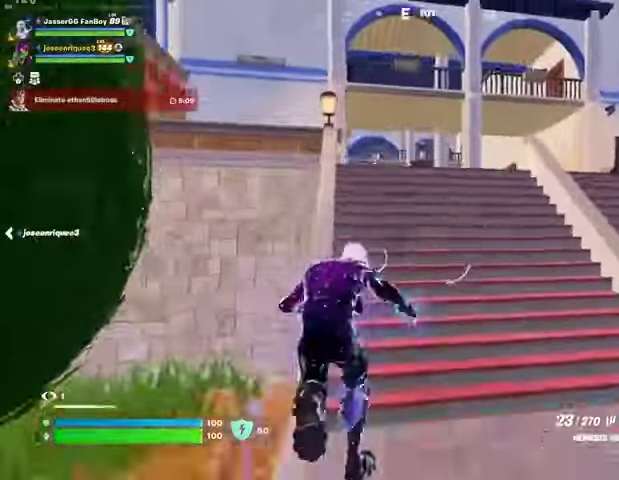
{"buttons": [], "left_stick": "up", "right_stick": "center", "events": [[300, "left_stick", "center"], [500, "left_stick", "up"]]}
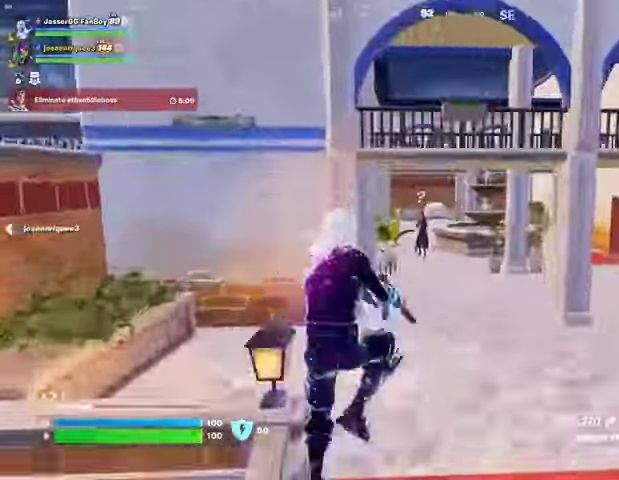
{"buttons": [], "left_stick": "up", "right_stick": "center", "events": [[167, "R2", "down"], [167, "right_stick", "down"], [233, "right_stick", "center"], [267, "R1", "down"], [300, "R1", "up"], [300, "R2", "up"]]}
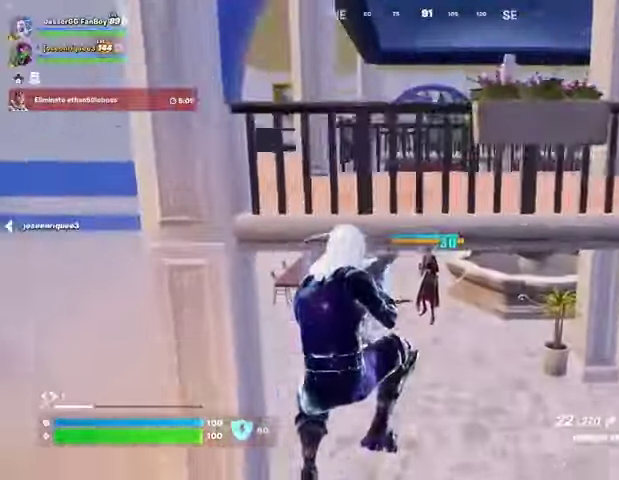
{"buttons": ["R2"], "left_stick": "up", "right_stick": "center", "events": [[233, "R2", "down"], [367, "right_stick", "up"], [433, "right_stick", "center"]]}
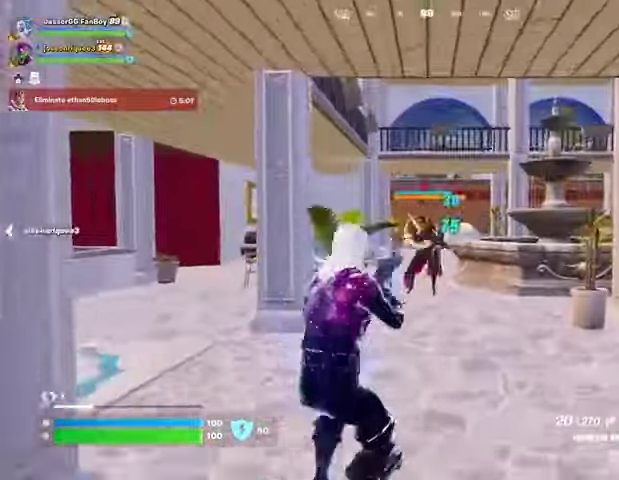
{"buttons": ["R2"], "left_stick": "up", "right_stick": "center", "events": [[367, "right_stick", "down-right"], [433, "right_stick", "center"]]}
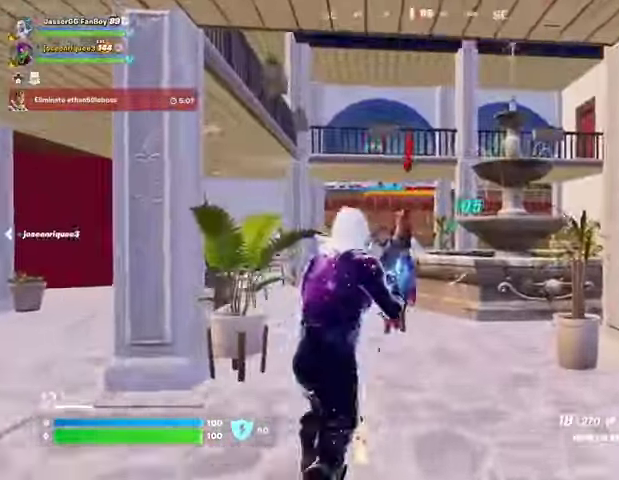
{"buttons": ["R2"], "left_stick": "center", "right_stick": "up-left", "events": [[200, "left_stick", "right"], [500, "left_stick", "center"], [500, "right_stick", "up-left"]]}
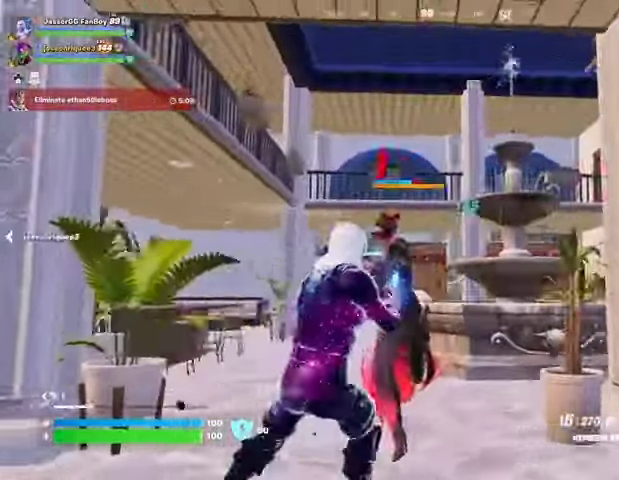
{"buttons": ["R2"], "left_stick": "center", "right_stick": "center", "events": [[67, "left_stick", "down-left"], [133, "left_stick", "down"], [300, "right_stick", "center"], [400, "left_stick", "down-right"], [400, "right_stick", "right"], [500, "left_stick", "center"], [500, "right_stick", "center"]]}
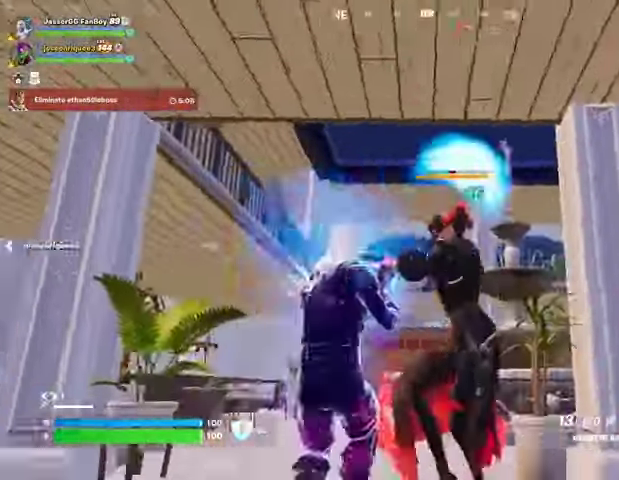
{"buttons": ["R2"], "left_stick": "up", "right_stick": "down-right", "events": [[100, "left_stick", "down-left"], [100, "right_stick", "right"], [233, "left_stick", "center"], [333, "left_stick", "up"], [433, "right_stick", "down-right"]]}
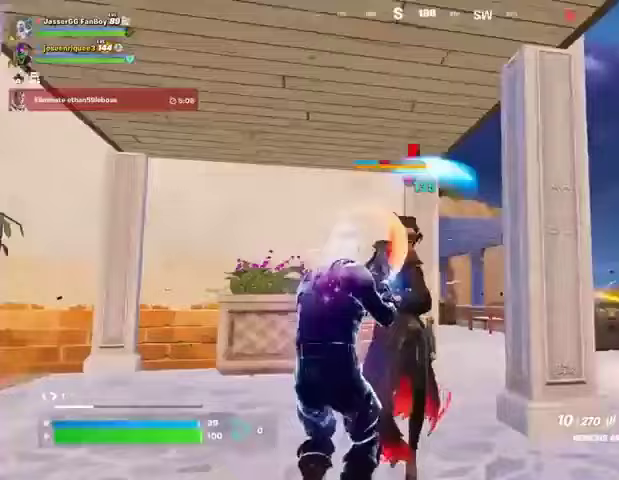
{"buttons": ["R2"], "left_stick": "down", "right_stick": "up", "events": [[67, "right_stick", "center"], [167, "right_stick", "right"], [300, "right_stick", "center"], [400, "left_stick", "left"], [400, "right_stick", "up"], [500, "left_stick", "down"]]}
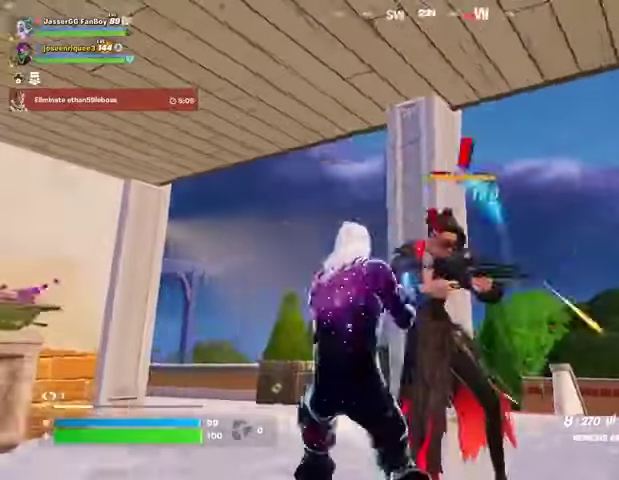
{"buttons": ["R2"], "left_stick": "center", "right_stick": "right", "events": [[33, "right_stick", "center"], [100, "left_stick", "center"], [467, "right_stick", "right"]]}
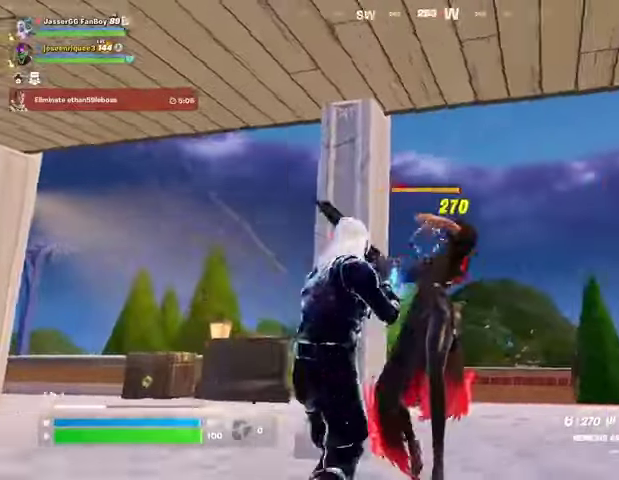
{"buttons": ["R2"], "left_stick": "left", "right_stick": "center", "events": [[33, "L1", "down"], [33, "R2", "up"], [33, "right_stick", "down-right"], [100, "L1", "up"], [167, "right_stick", "center"], [333, "left_stick", "left"], [400, "right_stick", "down-left"], [433, "R2", "down"], [467, "right_stick", "center"]]}
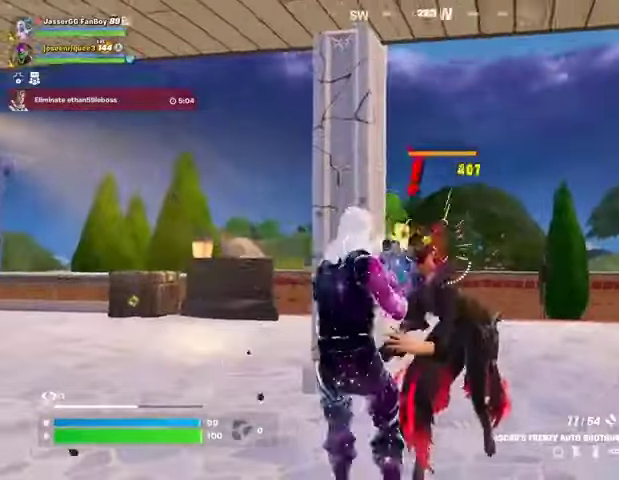
{"buttons": [], "left_stick": "center", "right_stick": "center", "events": [[33, "left_stick", "center"], [67, "R2", "up"], [100, "right_stick", "right"], [133, "left_stick", "up"], [233, "R2", "down"], [267, "R1", "down"], [267, "right_stick", "center"], [333, "left_stick", "center"], [367, "R1", "up"], [367, "R2", "up"]]}
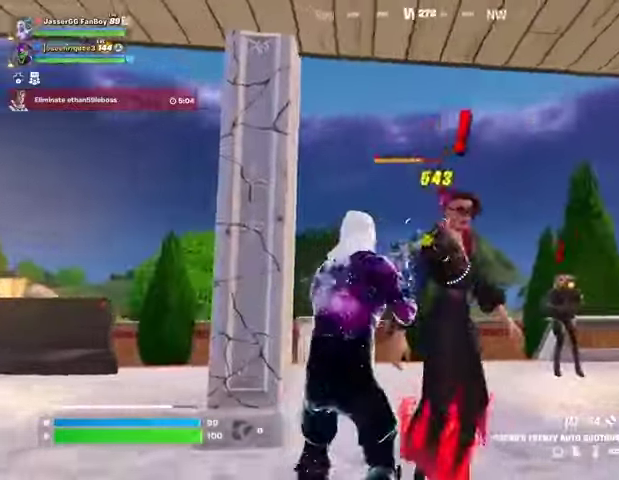
{"buttons": [], "left_stick": "right", "right_stick": "up-left", "events": [[33, "right_stick", "up"], [167, "R2", "down"], [200, "right_stick", "center"], [300, "R2", "up"], [367, "right_stick", "left"], [400, "left_stick", "right"], [467, "right_stick", "up-left"]]}
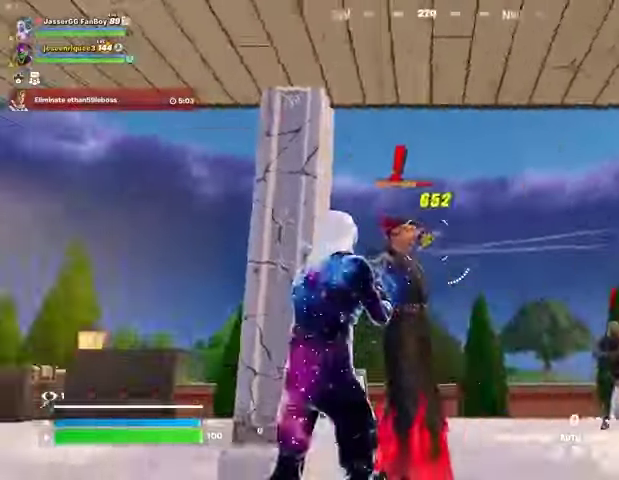
{"buttons": ["R2"], "left_stick": "center", "right_stick": "up-left", "events": [[33, "R2", "down"], [100, "right_stick", "center"], [167, "R2", "up"], [267, "left_stick", "center"], [433, "right_stick", "up-left"], [467, "R2", "down"]]}
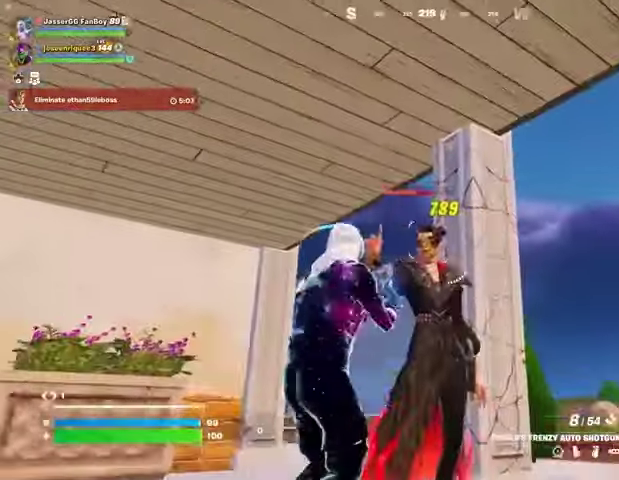
{"buttons": [], "left_stick": "center", "right_stick": "center", "events": [[33, "right_stick", "center"], [67, "R2", "up"], [367, "R2", "down"], [467, "R2", "up"]]}
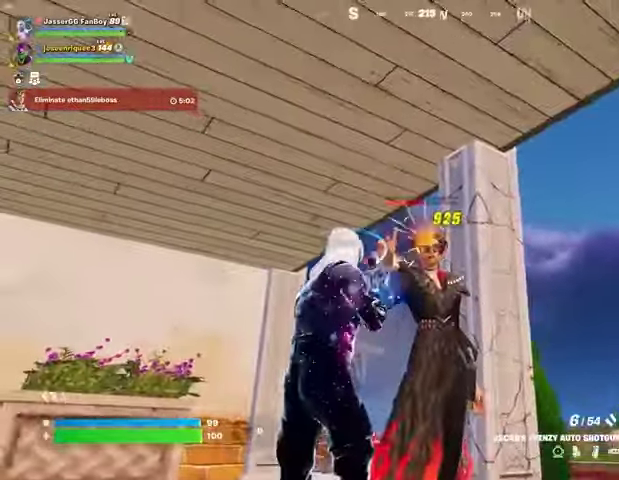
{"buttons": [], "left_stick": "center", "right_stick": "center", "events": [[200, "left_stick", "up-right"], [300, "R2", "down"], [333, "left_stick", "center"], [400, "R2", "up"]]}
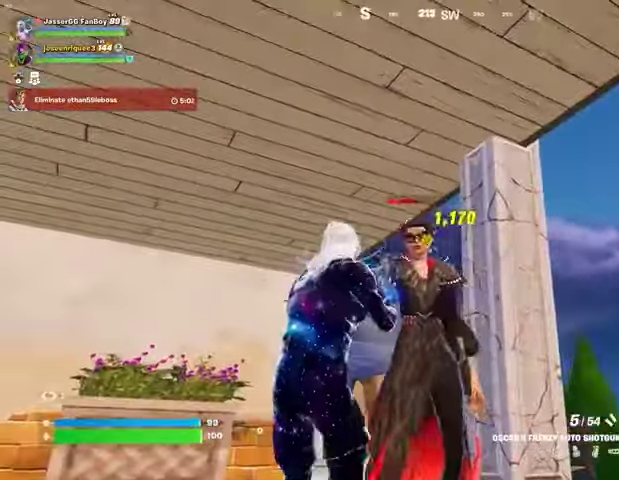
{"buttons": [], "left_stick": "center", "right_stick": "right", "events": [[167, "right_stick", "up-left"], [200, "R2", "down"], [200, "left_stick", "left"], [300, "R2", "up"], [300, "right_stick", "right"], [367, "left_stick", "center"]]}
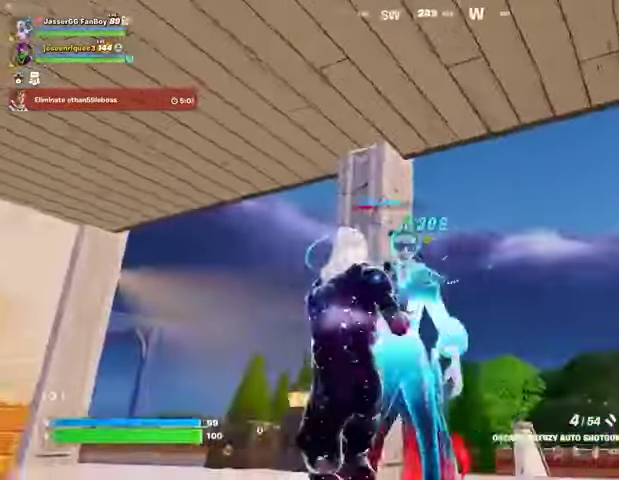
{"buttons": ["R2"], "left_stick": "up-left", "right_stick": "right", "events": [[67, "left_stick", "left"], [100, "R2", "down"], [100, "right_stick", "center"], [200, "R2", "up"], [467, "R2", "down"], [467, "left_stick", "up-left"], [467, "right_stick", "right"]]}
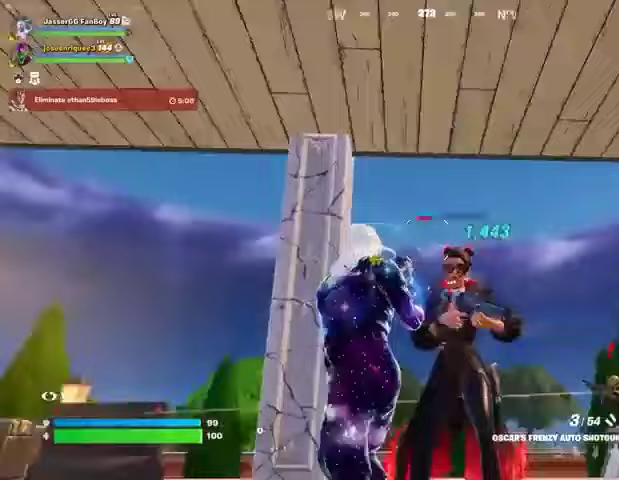
{"buttons": [], "left_stick": "left", "right_stick": "center", "events": [[33, "R2", "up"], [67, "left_stick", "left"], [67, "right_stick", "down-right"], [233, "right_stick", "right"], [333, "R2", "down"], [367, "right_stick", "center"], [433, "R2", "up"]]}
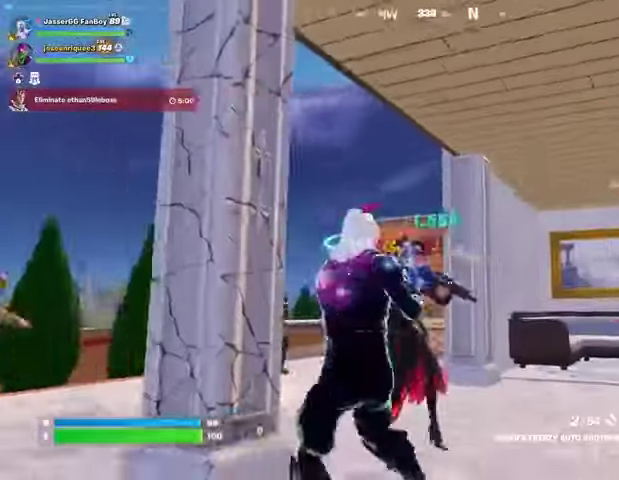
{"buttons": [], "left_stick": "right", "right_stick": "center", "events": [[133, "left_stick", "down"], [167, "right_stick", "left"], [200, "R1", "down"], [200, "R2", "down"], [233, "left_stick", "right"], [267, "R1", "up"], [267, "R2", "up"], [367, "R1", "down"], [467, "R1", "up"], [467, "right_stick", "center"]]}
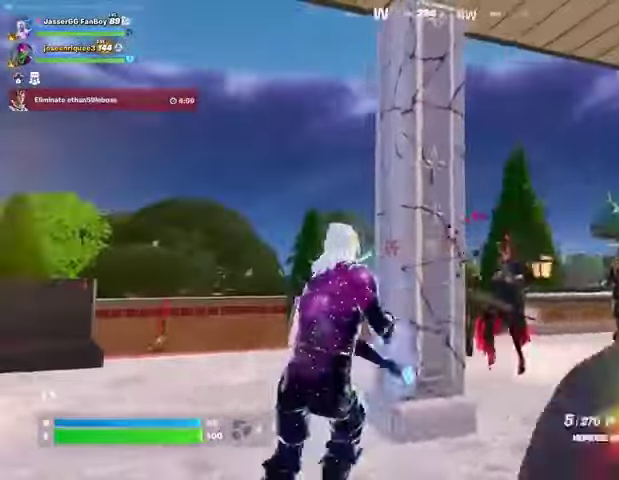
{"buttons": ["L1", "L2", "R2"], "left_stick": "up", "right_stick": "center", "events": [[267, "L2", "down"], [300, "R2", "down"], [333, "right_stick", "left"], [367, "L1", "down"], [433, "right_stick", "center"], [500, "left_stick", "up"]]}
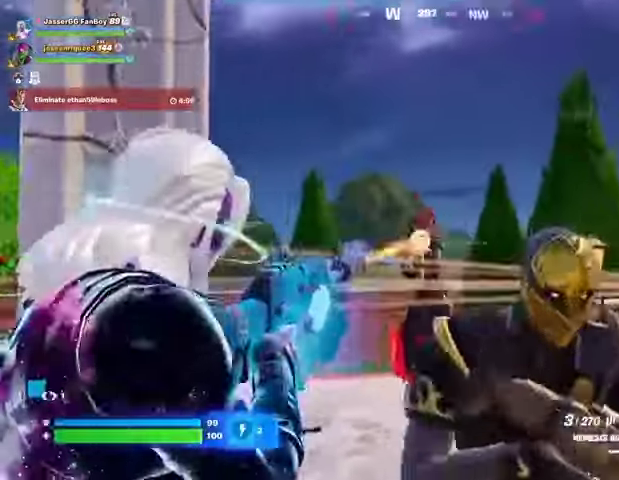
{"buttons": [], "left_stick": "up", "right_stick": "center", "events": [[33, "left_stick", "up-left"], [67, "L1", "up"], [100, "L2", "up"], [100, "right_stick", "up-left"], [167, "right_stick", "center"], [200, "left_stick", "up"], [233, "L1", "down"], [233, "R2", "up"], [233, "right_stick", "down"], [300, "right_stick", "down-left"], [333, "L1", "up"], [400, "right_stick", "center"]]}
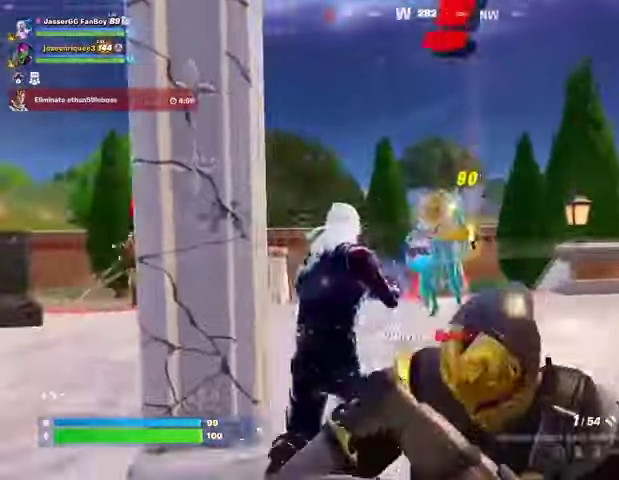
{"buttons": ["TRIANGLE"], "left_stick": "up", "right_stick": "center", "events": [[167, "right_stick", "down"], [333, "left_stick", "up-right"], [367, "right_stick", "center"], [433, "left_stick", "up"], [500, "TRIANGLE", "down"]]}
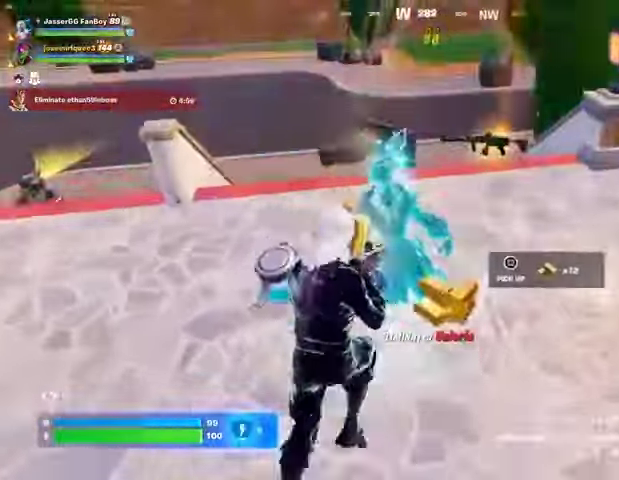
{"buttons": [], "left_stick": "up-right", "right_stick": "up", "events": [[67, "TRIANGLE", "up"], [100, "left_stick", "left"], [100, "right_stick", "down-left"], [200, "SQUARE", "down"], [200, "right_stick", "center"], [233, "left_stick", "down-right"], [267, "SQUARE", "up"], [400, "left_stick", "up-right"], [467, "right_stick", "up"]]}
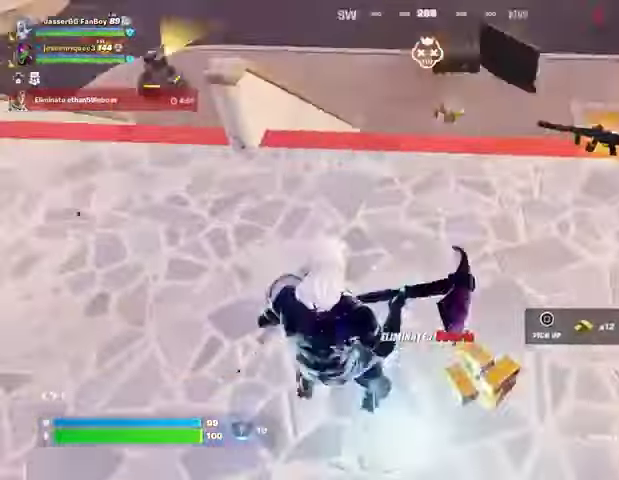
{"buttons": [], "left_stick": "up", "right_stick": "right", "events": [[133, "L3", "down"], [200, "right_stick", "center"], [233, "L3", "up"], [233, "left_stick", "up"], [267, "SQUARE", "down"], [367, "SQUARE", "up"], [500, "right_stick", "right"]]}
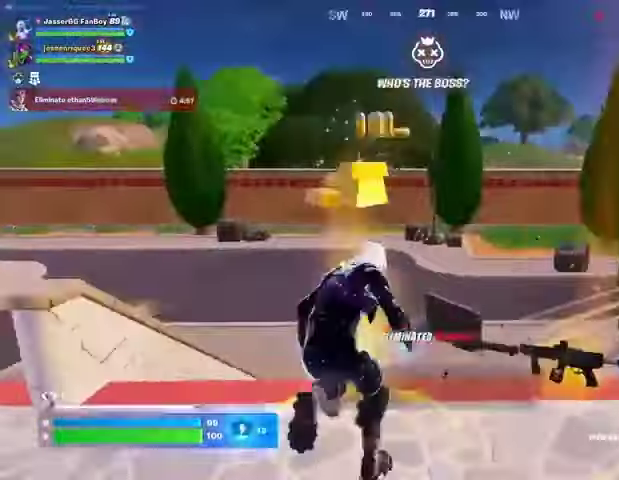
{"buttons": [], "left_stick": "up", "right_stick": "center", "events": [[100, "left_stick", "up-right"], [167, "CROSS", "down"], [200, "R1", "down"], [267, "CROSS", "up"], [267, "R1", "up"], [267, "left_stick", "up"], [267, "right_stick", "center"]]}
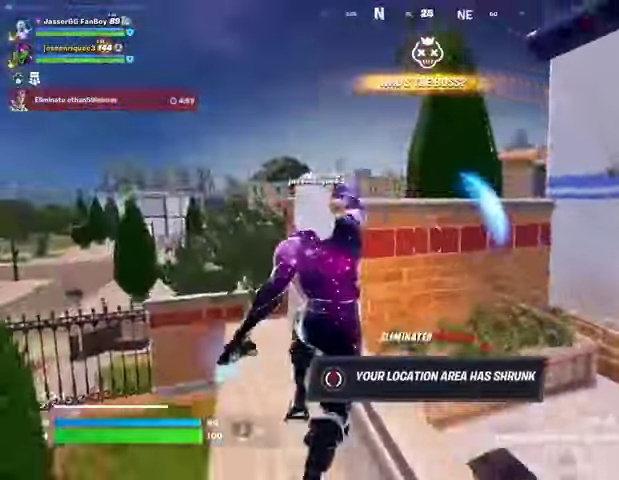
{"buttons": [], "left_stick": "up-right", "right_stick": "right", "events": [[133, "left_stick", "up-right"], [200, "right_stick", "right"], [300, "R1", "down"], [400, "R1", "up"]]}
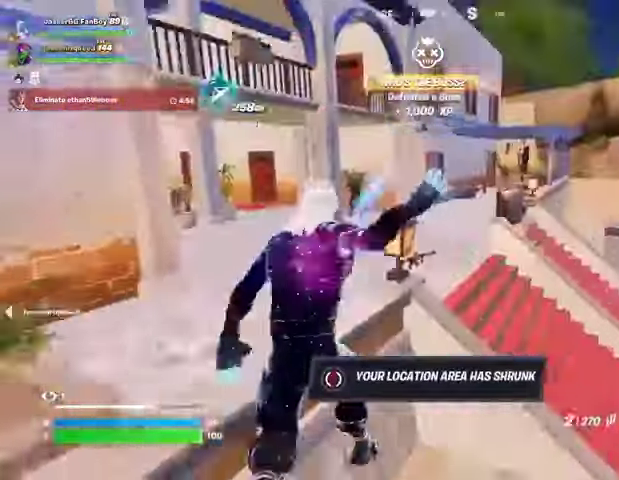
{"buttons": [], "left_stick": "up-right", "right_stick": "down-right", "events": [[33, "right_stick", "center"], [267, "CROSS", "down"], [333, "CROSS", "up"], [500, "right_stick", "down-right"]]}